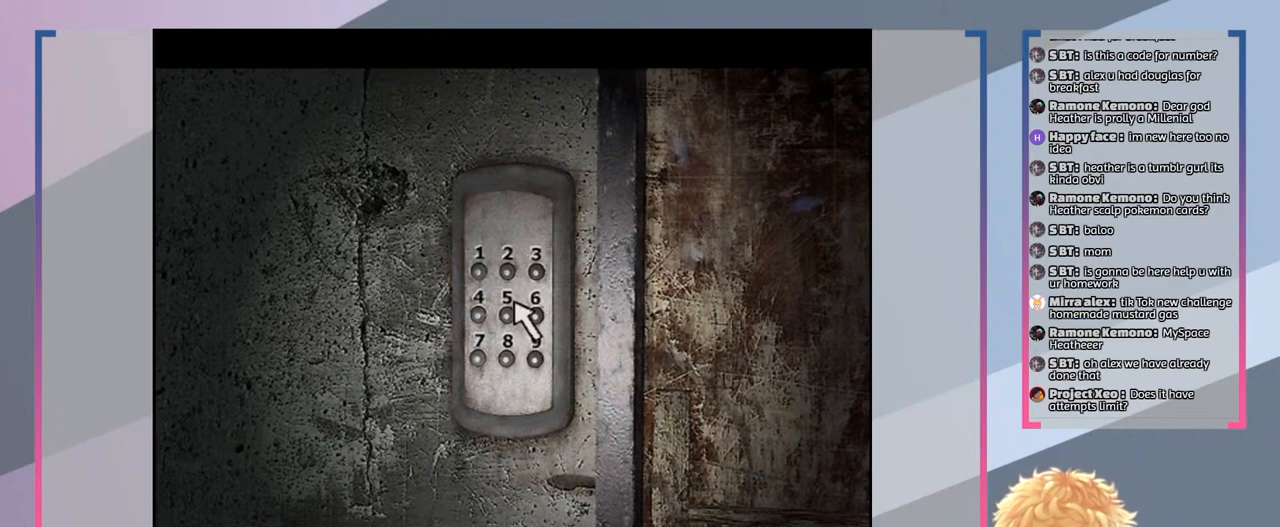
Gameplay with a controller (PlayStation layout); each line is a JSON object with the inputs held at the frame after it. "events" lists button and stick changes between this image and that frame as [ms after this image, input, new state], when the widget could be followed in between. Not read: L3 R3.
{"buttons": [], "left_stick": "left", "right_stick": "center", "events": [[467, "left_stick", "left"]]}
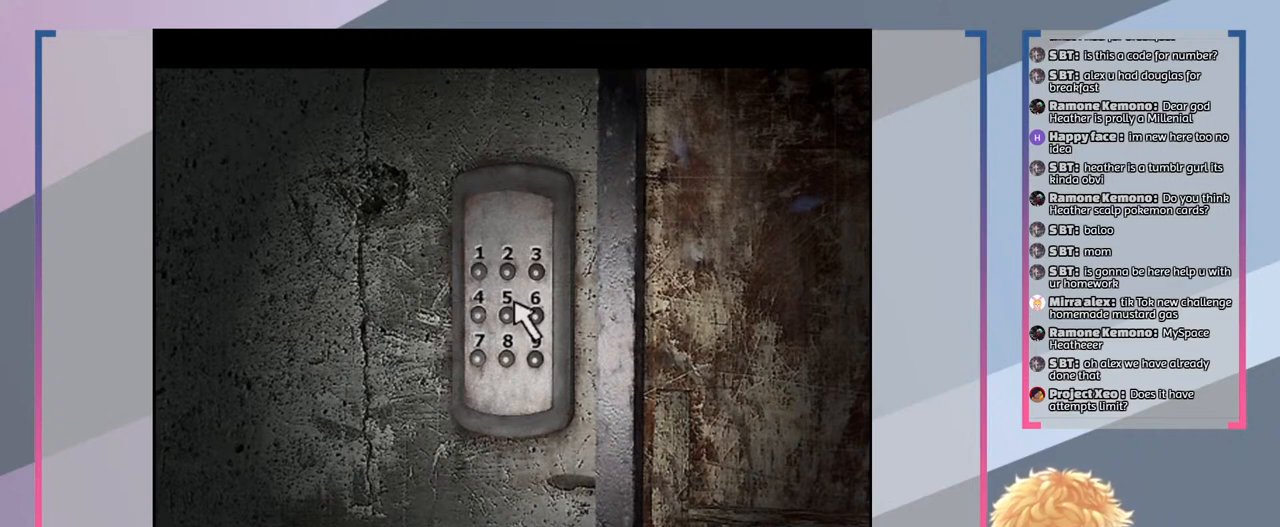
{"buttons": [], "left_stick": "center", "right_stick": "center", "events": [[33, "left_stick", "up-left"], [167, "left_stick", "up"], [300, "left_stick", "center"]]}
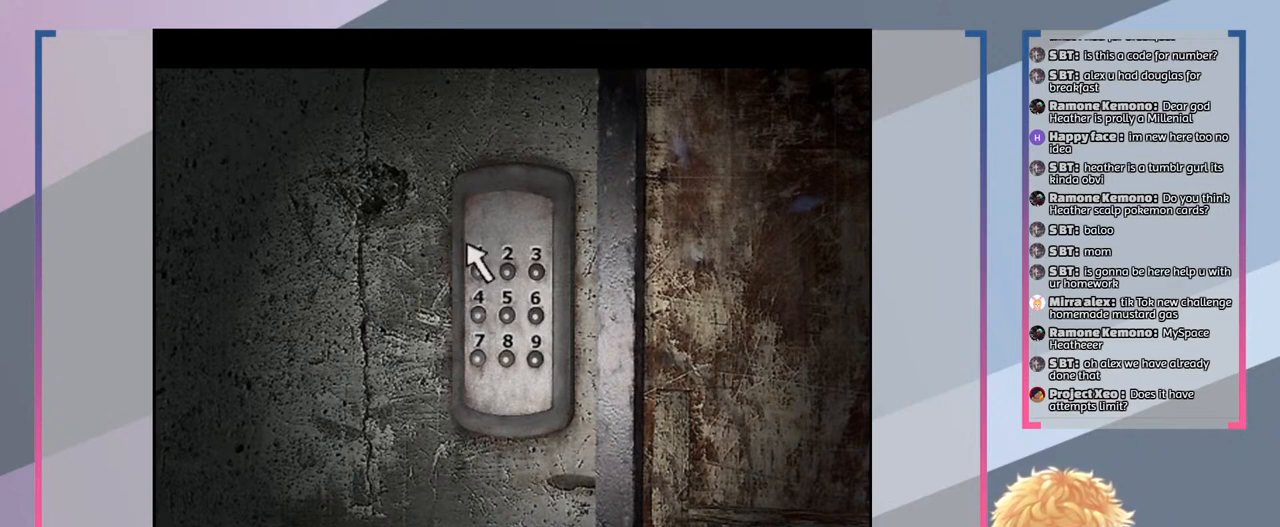
{"buttons": [], "left_stick": "center", "right_stick": "center", "events": [[100, "left_stick", "down"], [200, "left_stick", "center"]]}
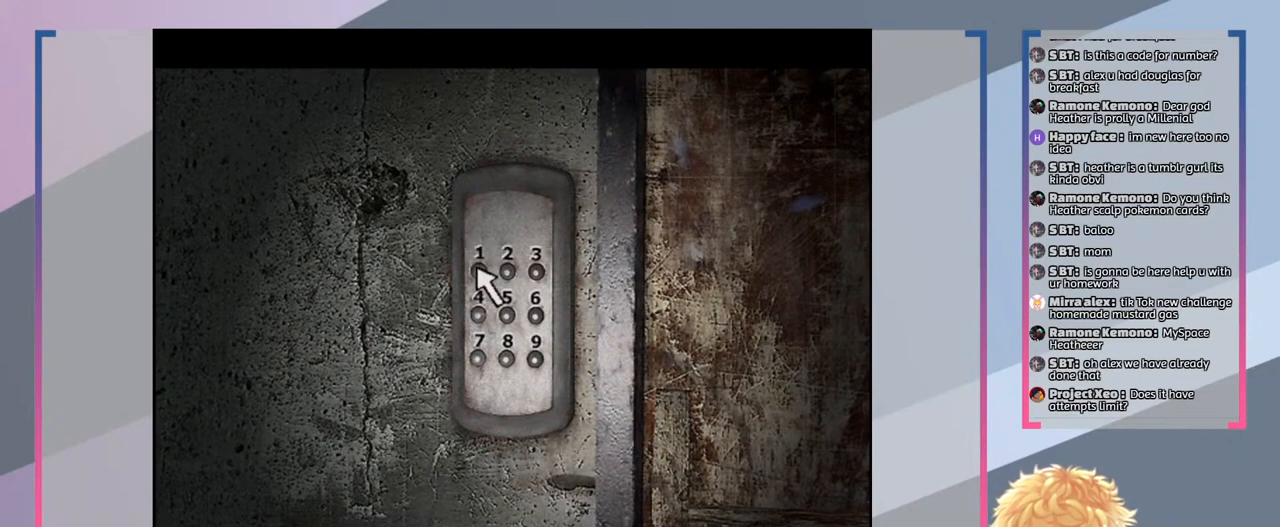
{"buttons": [], "left_stick": "down-right", "right_stick": "center", "events": [[100, "CROSS", "down"], [200, "CROSS", "up"], [367, "left_stick", "down-right"]]}
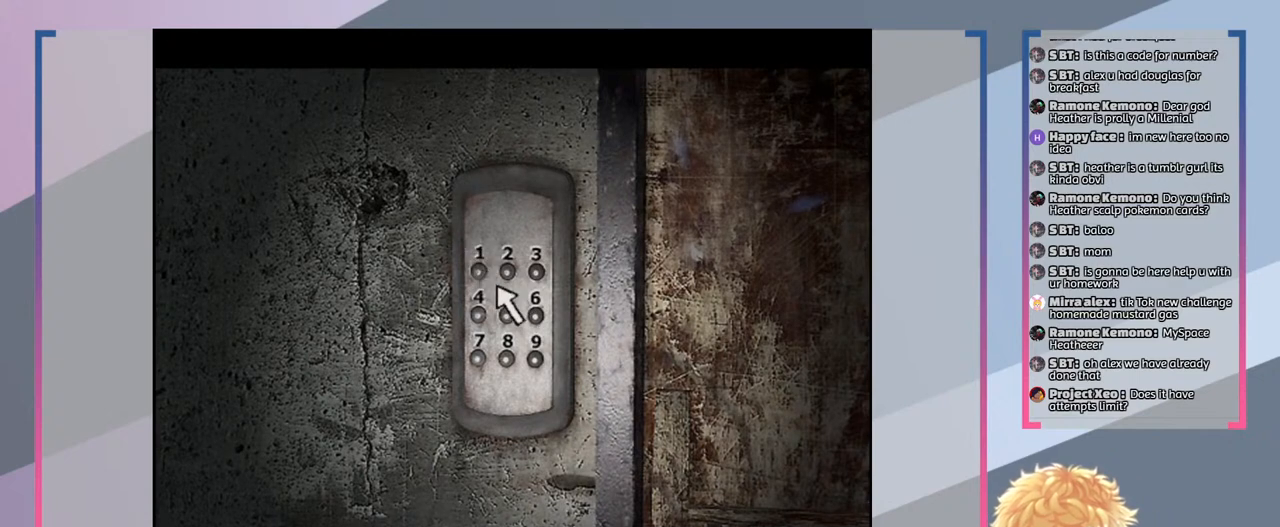
{"buttons": [], "left_stick": "center", "right_stick": "center", "events": [[200, "left_stick", "center"]]}
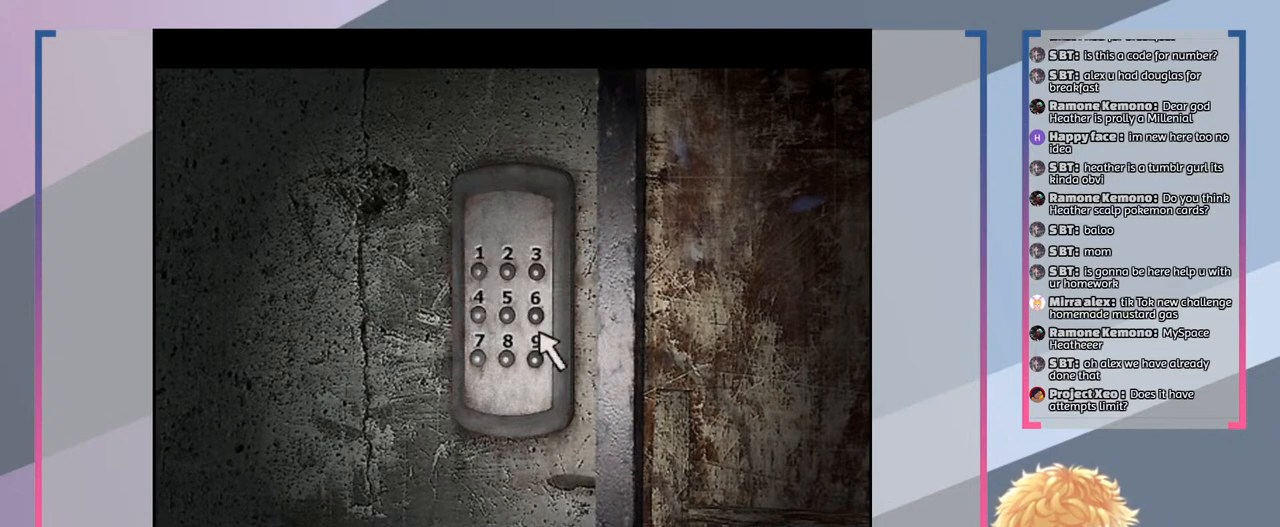
{"buttons": ["CROSS"], "left_stick": "center", "right_stick": "center", "events": [[67, "left_stick", "up"], [167, "left_stick", "center"], [500, "CROSS", "down"]]}
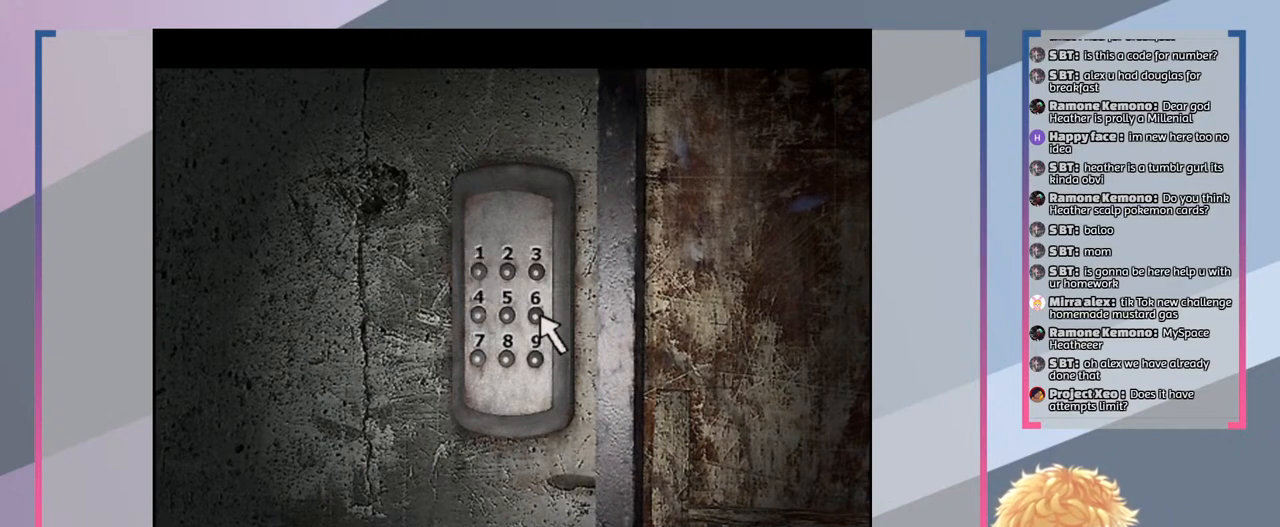
{"buttons": [], "left_stick": "up", "right_stick": "center", "events": [[100, "CROSS", "up"], [300, "left_stick", "up"]]}
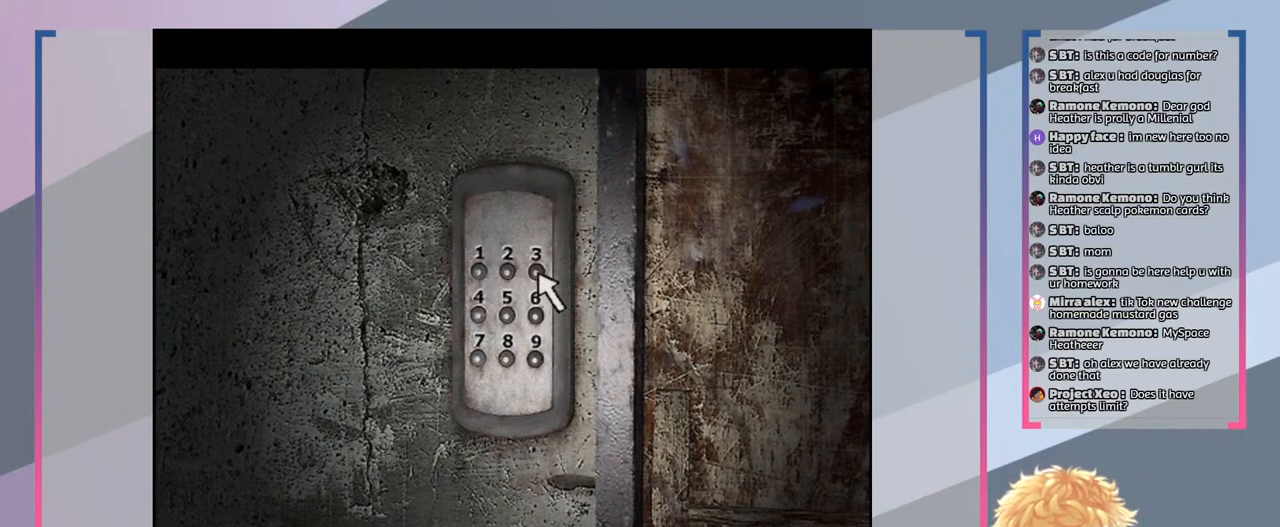
{"buttons": [], "left_stick": "down", "right_stick": "center", "events": [[33, "left_stick", "center"], [433, "left_stick", "down"]]}
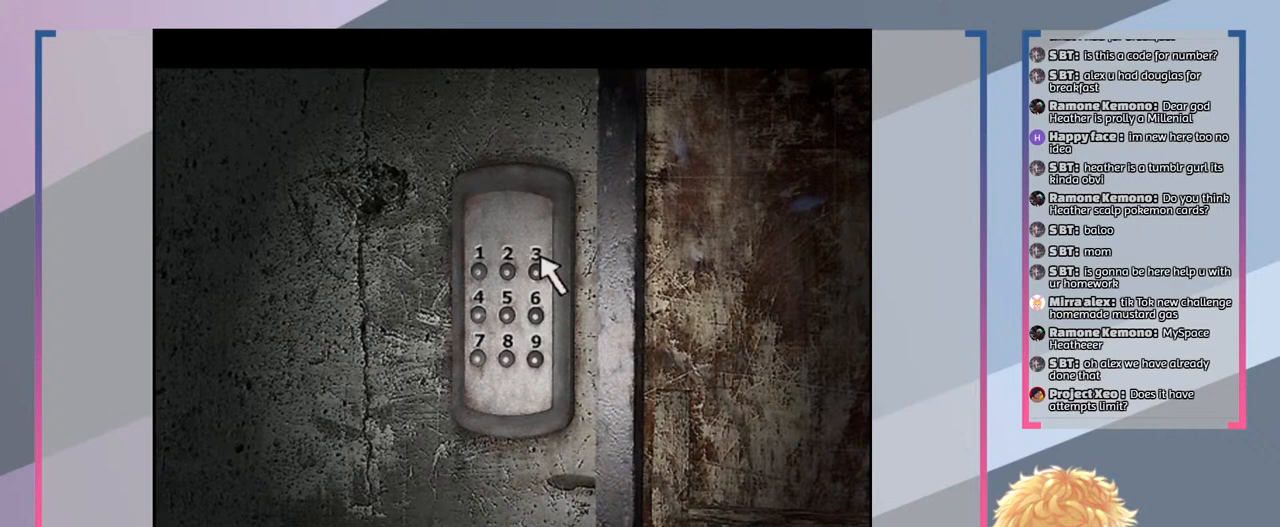
{"buttons": [], "left_stick": "center", "right_stick": "center", "events": [[67, "left_stick", "center"]]}
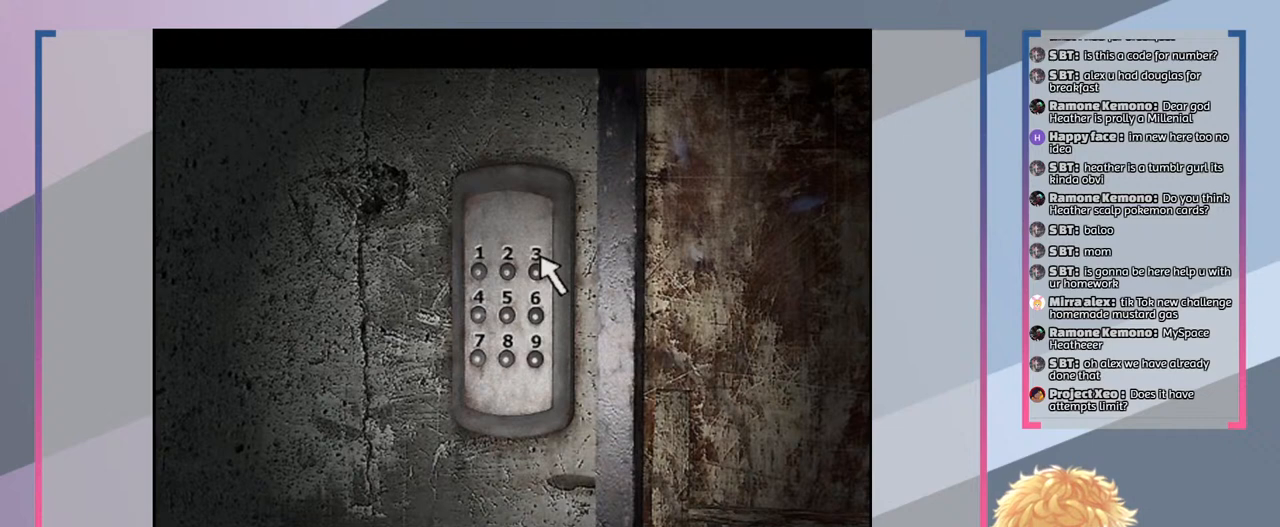
{"buttons": [], "left_stick": "center", "right_stick": "center", "events": [[67, "left_stick", "down"], [167, "left_stick", "center"]]}
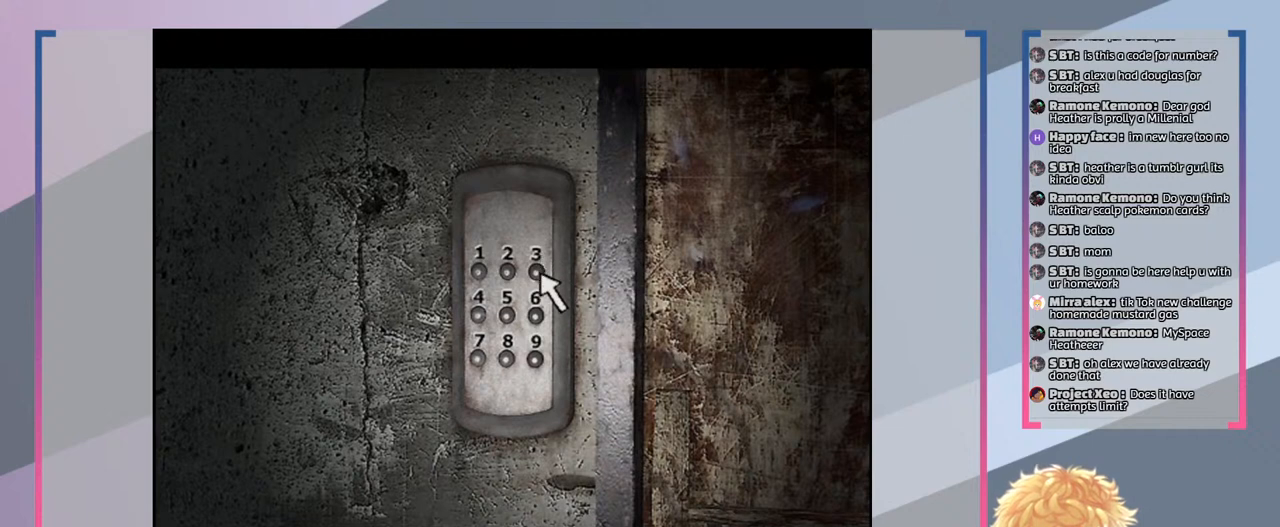
{"buttons": [], "left_stick": "down-left", "right_stick": "center", "events": [[33, "CROSS", "down"], [167, "CROSS", "up"], [500, "left_stick", "down-left"]]}
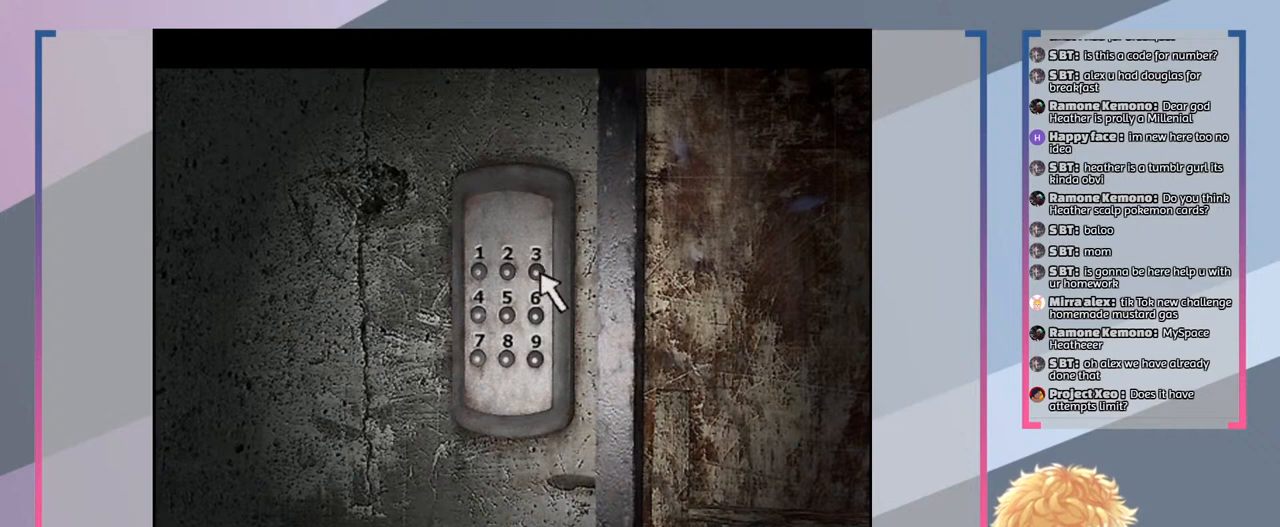
{"buttons": [], "left_stick": "center", "right_stick": "center", "events": [[267, "left_stick", "down"], [400, "left_stick", "center"]]}
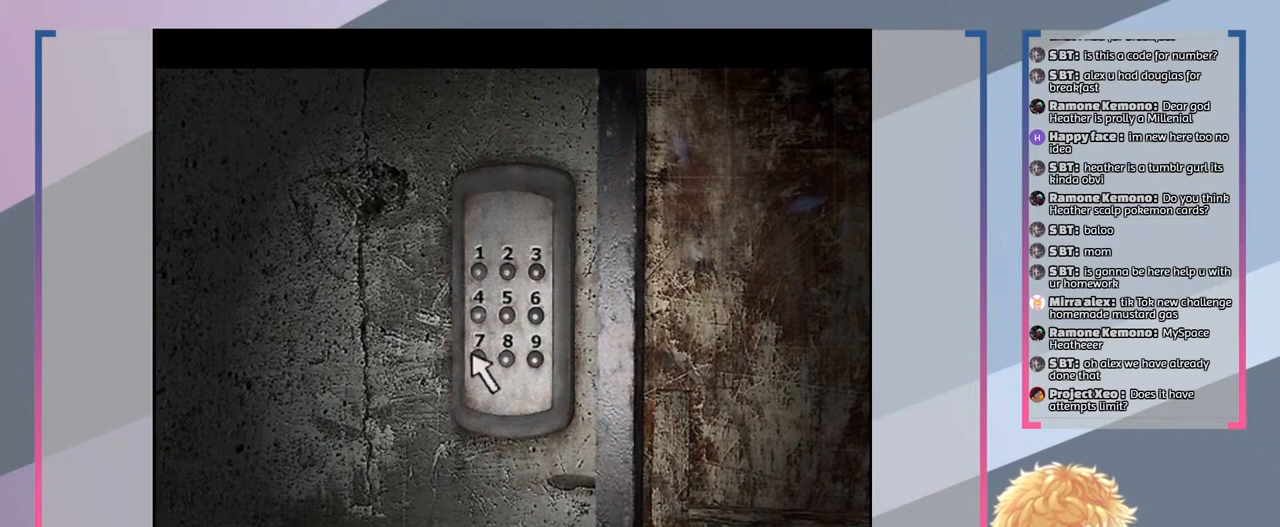
{"buttons": ["CROSS"], "left_stick": "center", "right_stick": "center", "events": [[433, "CROSS", "down"]]}
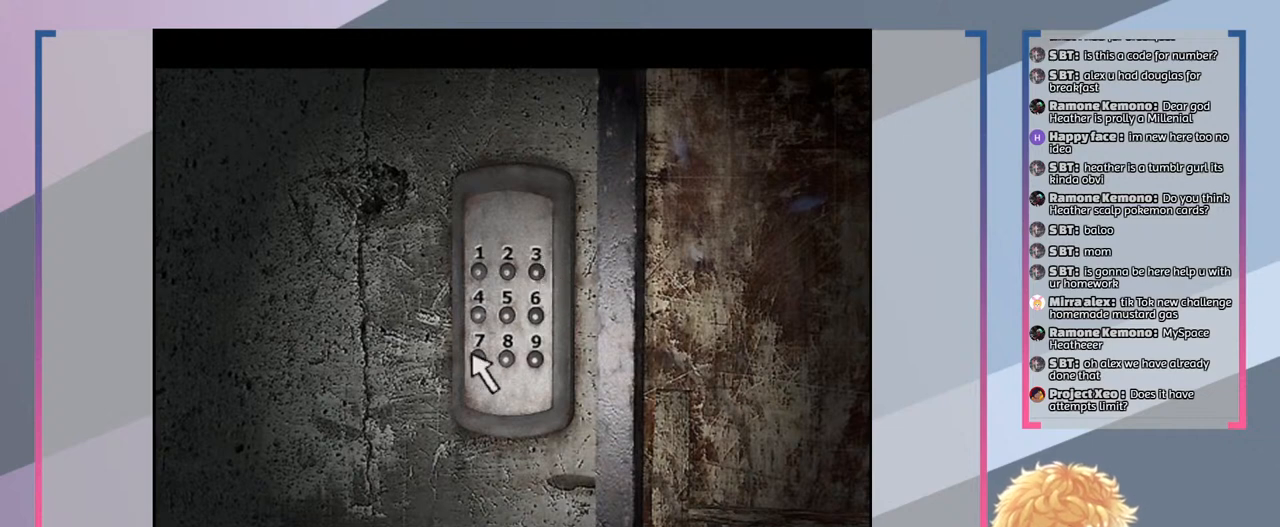
{"buttons": [], "left_stick": "center", "right_stick": "center", "events": [[33, "CROSS", "up"]]}
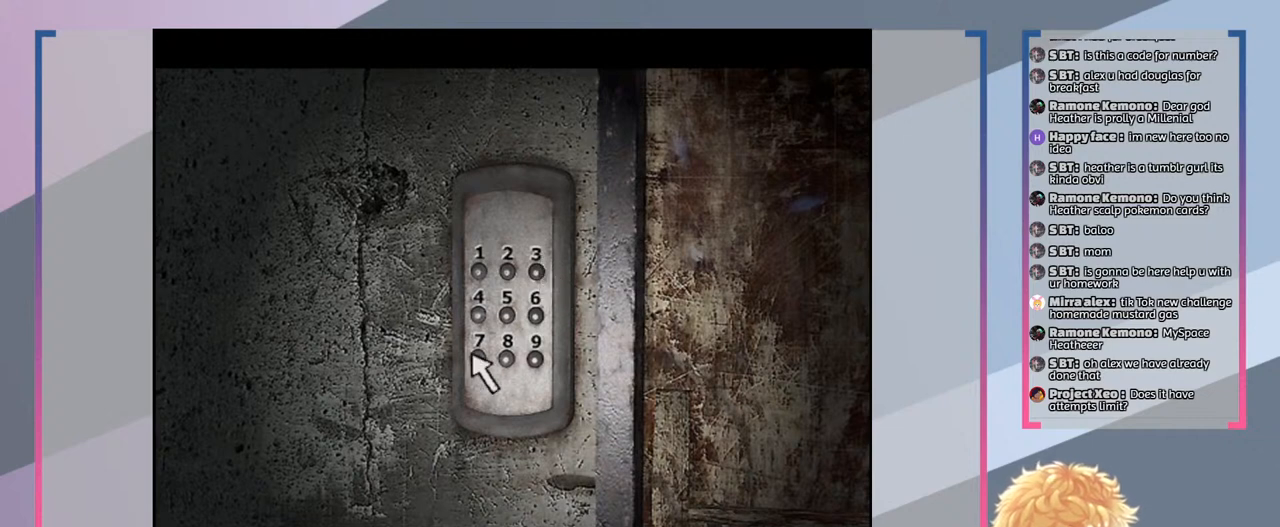
{"buttons": [], "left_stick": "center", "right_stick": "center", "events": [[67, "DPAD_RIGHT", "down"], [333, "DPAD_RIGHT", "up"]]}
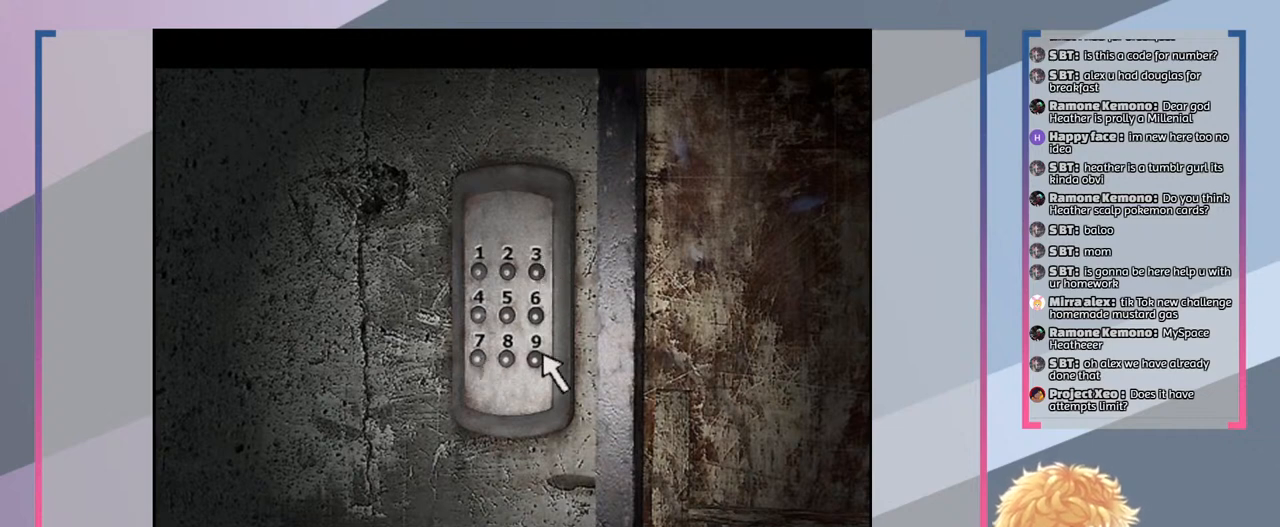
{"buttons": [], "left_stick": "center", "right_stick": "center", "events": []}
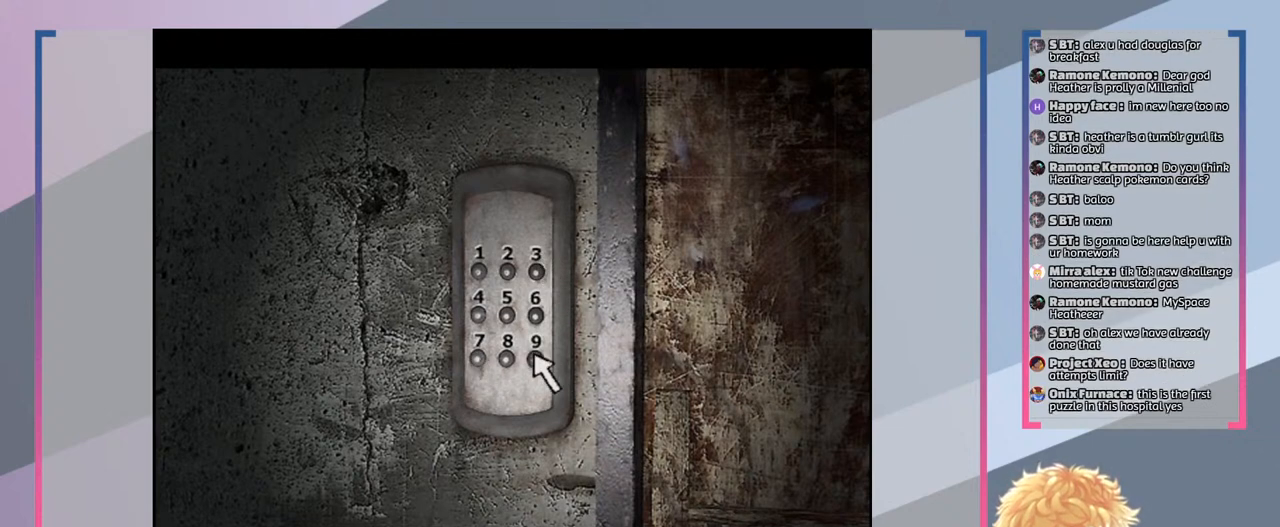
{"buttons": ["DPAD_LEFT"], "left_stick": "center", "right_stick": "center", "events": [[200, "CROSS", "down"], [300, "CROSS", "up"], [433, "DPAD_LEFT", "down"]]}
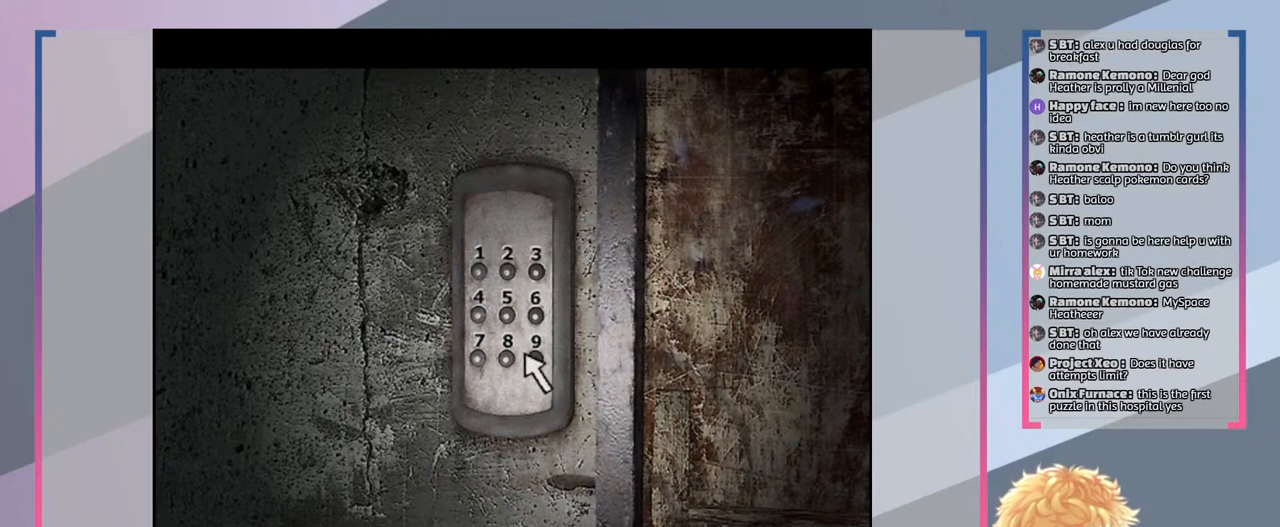
{"buttons": ["DPAD_UP"], "left_stick": "center", "right_stick": "center", "events": [[100, "DPAD_LEFT", "up"], [333, "DPAD_UP", "down"]]}
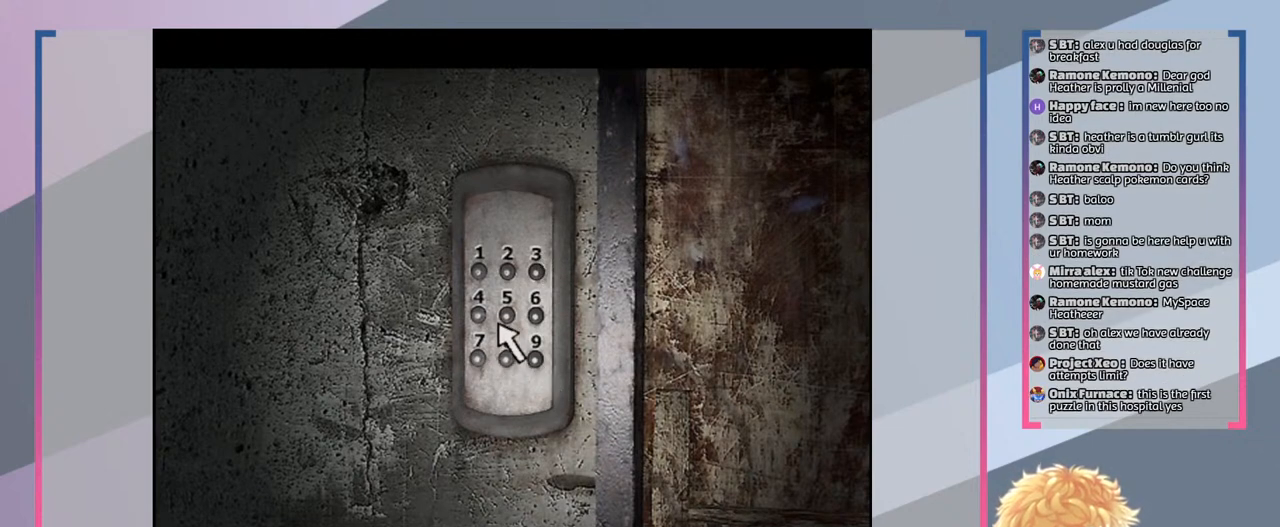
{"buttons": [], "left_stick": "center", "right_stick": "center", "events": [[33, "DPAD_UP", "up"], [433, "CROSS", "down"], [500, "CROSS", "up"]]}
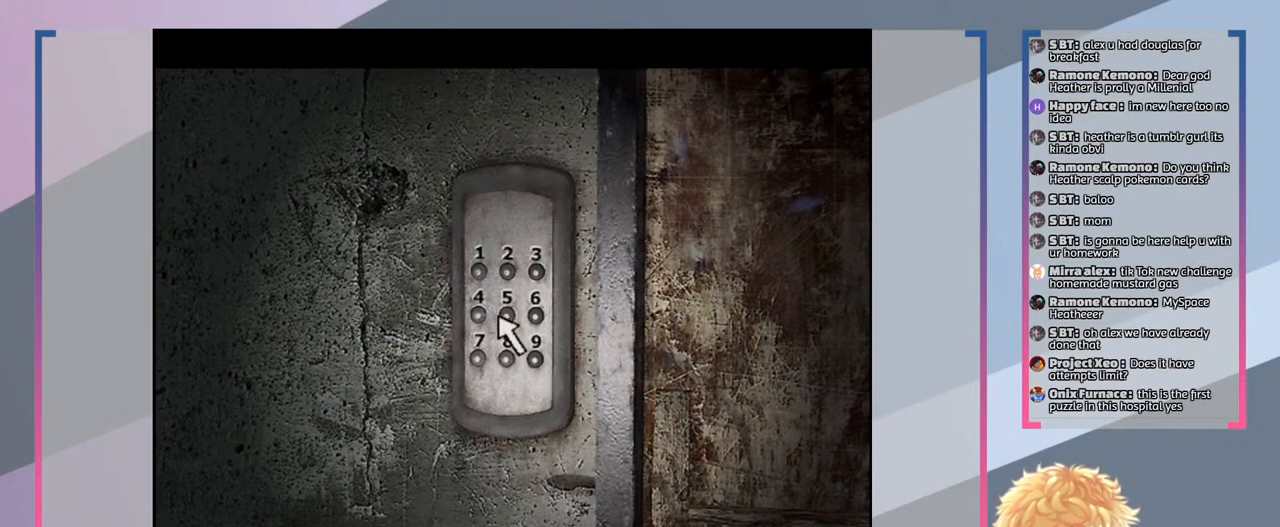
{"buttons": ["DPAD_LEFT"], "left_stick": "center", "right_stick": "center", "events": [[467, "DPAD_LEFT", "down"]]}
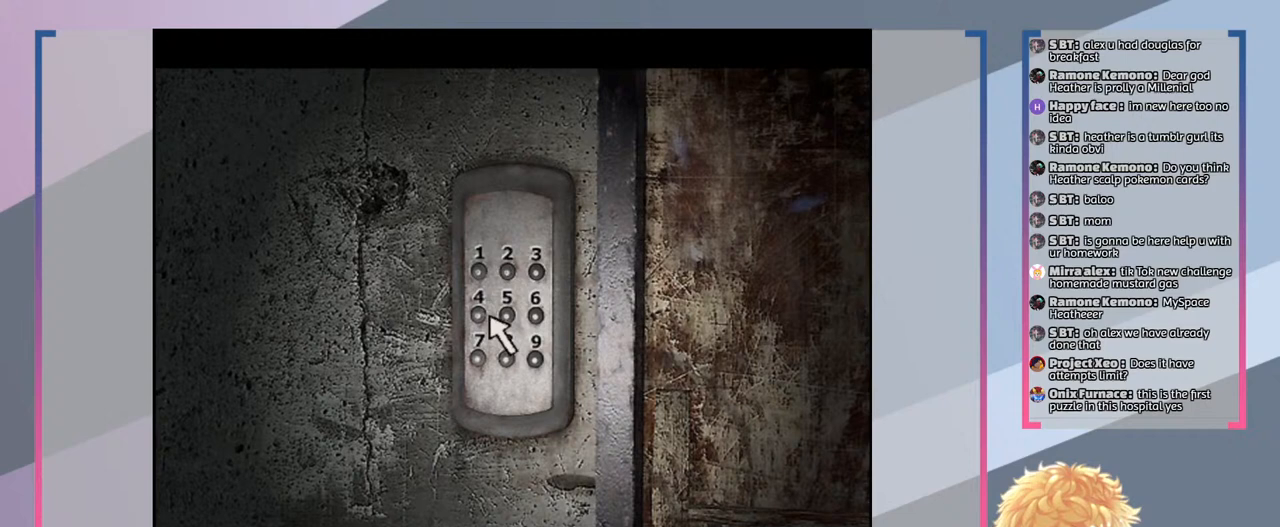
{"buttons": [], "left_stick": "center", "right_stick": "center", "events": [[33, "DPAD_LEFT", "up"], [267, "CROSS", "down"], [367, "CROSS", "up"]]}
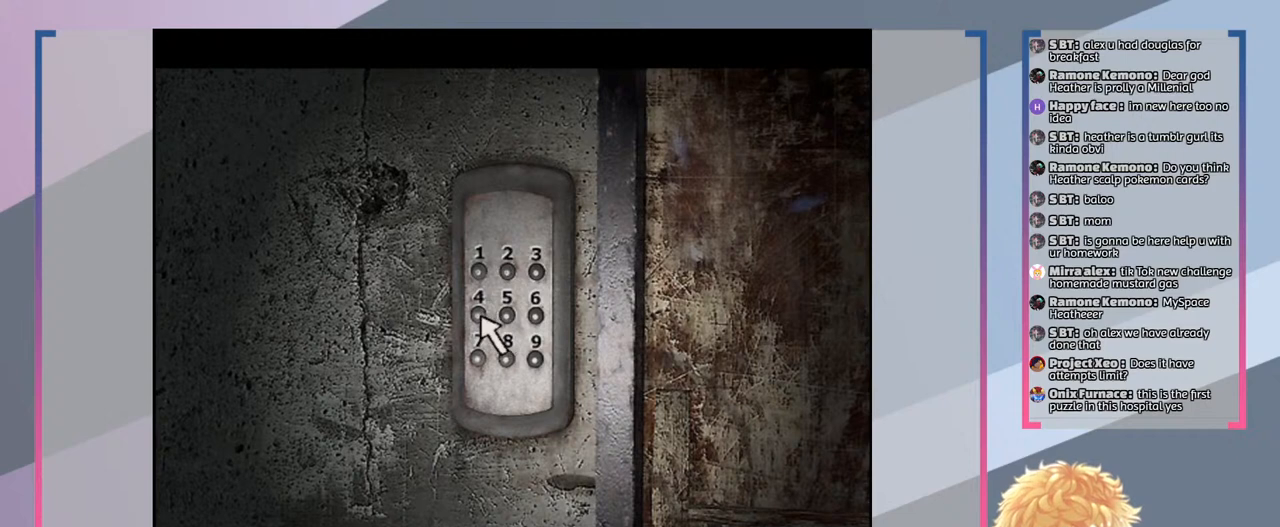
{"buttons": ["CROSS"], "left_stick": "center", "right_stick": "center", "events": [[67, "DPAD_UP", "down"], [200, "DPAD_UP", "up"], [400, "CROSS", "down"]]}
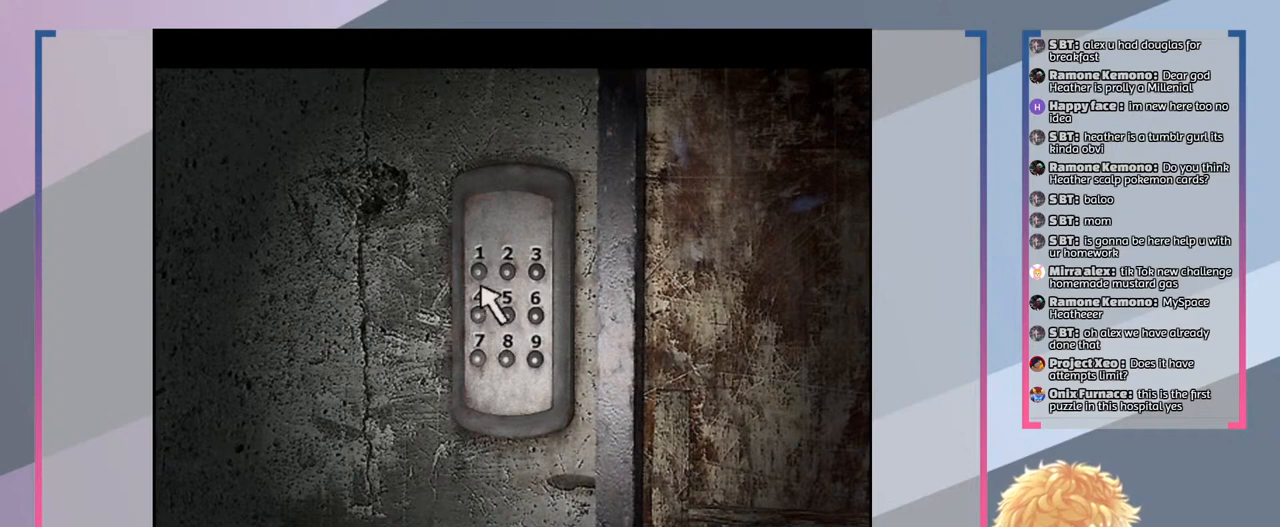
{"buttons": [], "left_stick": "center", "right_stick": "center", "events": [[33, "CROSS", "up"], [233, "DPAD_UP", "down"], [267, "DPAD_UP", "up"], [400, "CROSS", "down"], [500, "CROSS", "up"]]}
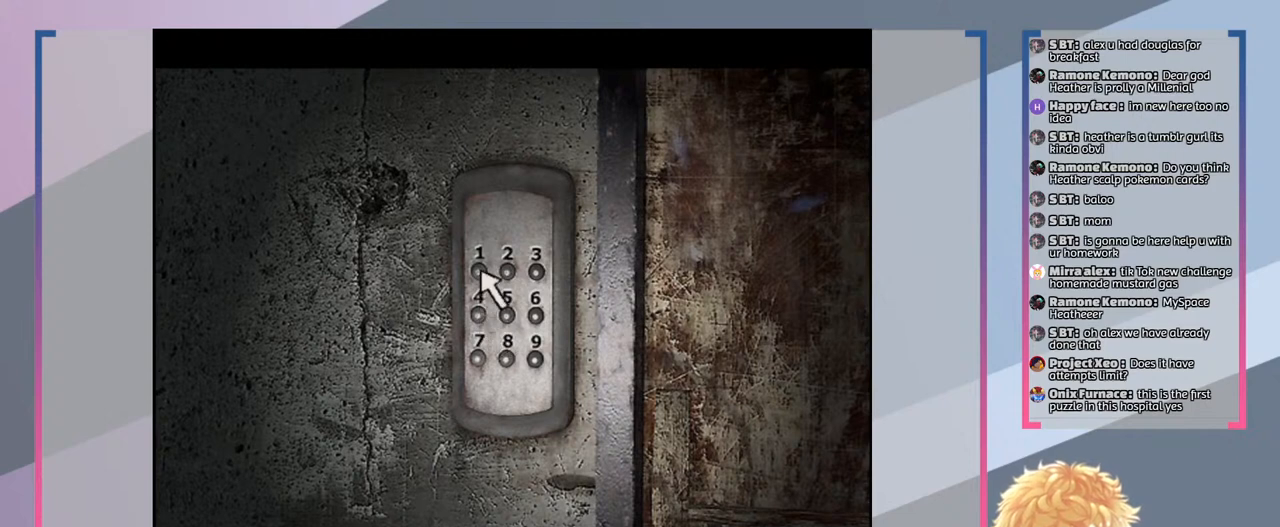
{"buttons": [], "left_stick": "center", "right_stick": "center", "events": [[267, "DPAD_RIGHT", "down"], [400, "DPAD_RIGHT", "up"]]}
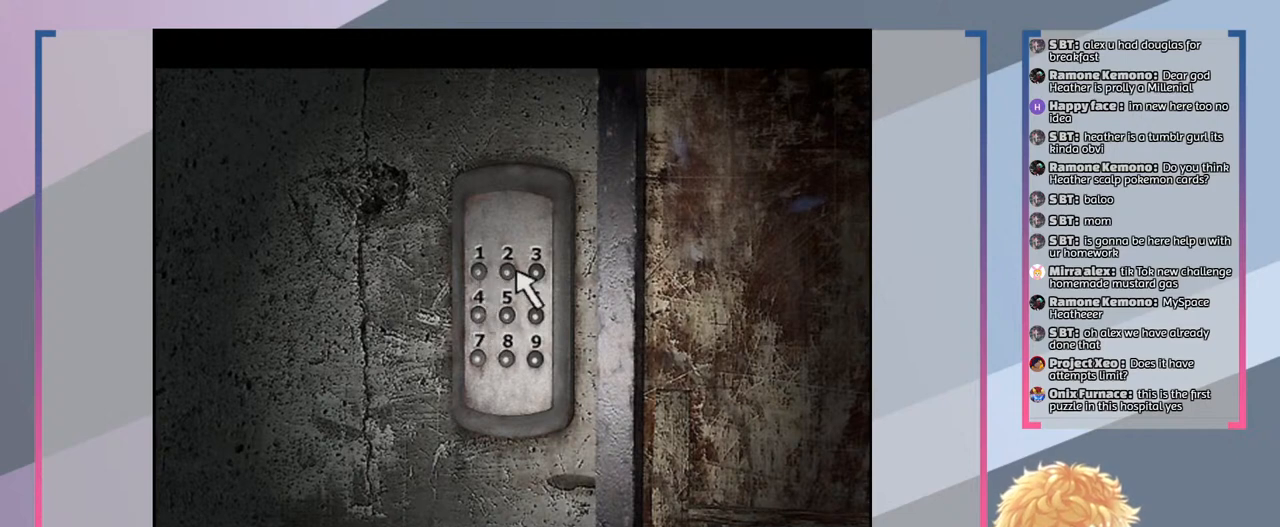
{"buttons": [], "left_stick": "center", "right_stick": "center", "events": [[67, "CROSS", "down"], [200, "CROSS", "up"]]}
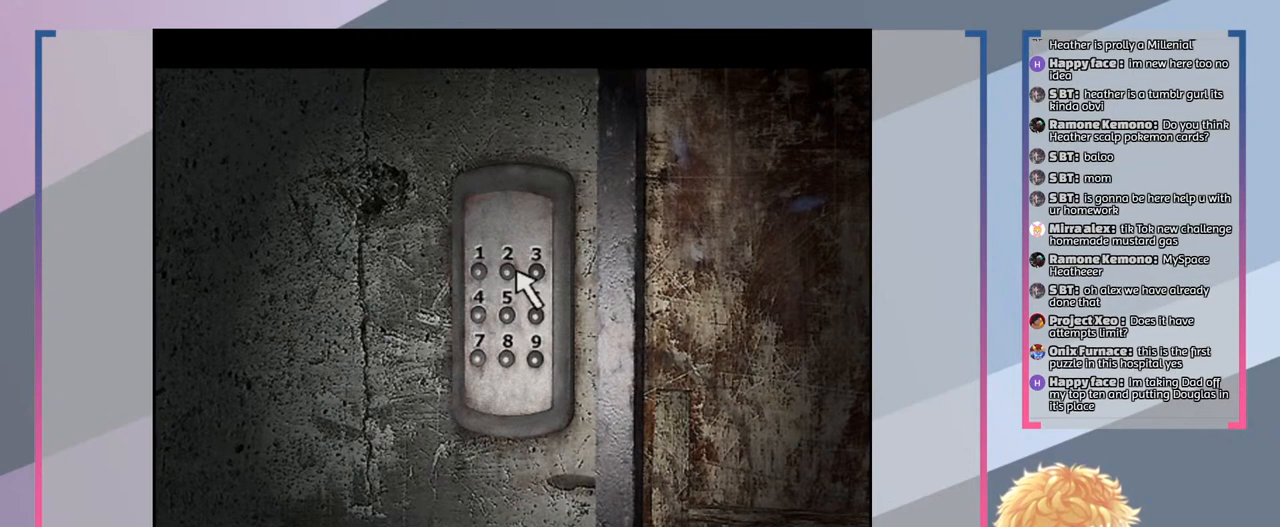
{"buttons": [], "left_stick": "center", "right_stick": "center", "events": [[233, "DPAD_LEFT", "down"], [300, "DPAD_LEFT", "up"]]}
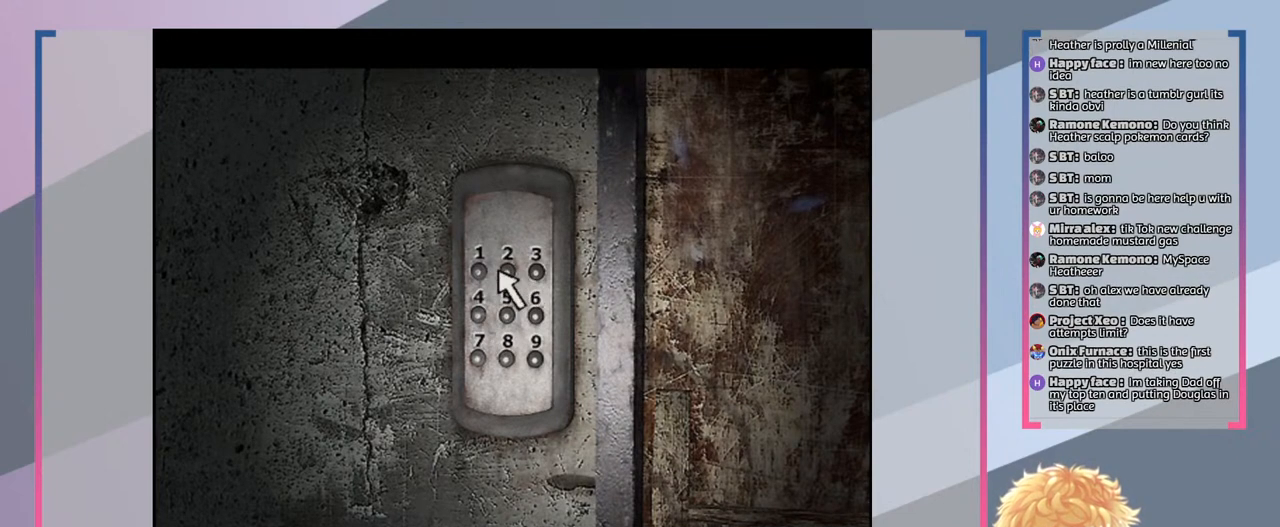
{"buttons": [], "left_stick": "center", "right_stick": "center", "events": [[133, "CROSS", "down"], [200, "CROSS", "up"], [433, "DPAD_RIGHT", "down"], [500, "DPAD_RIGHT", "up"]]}
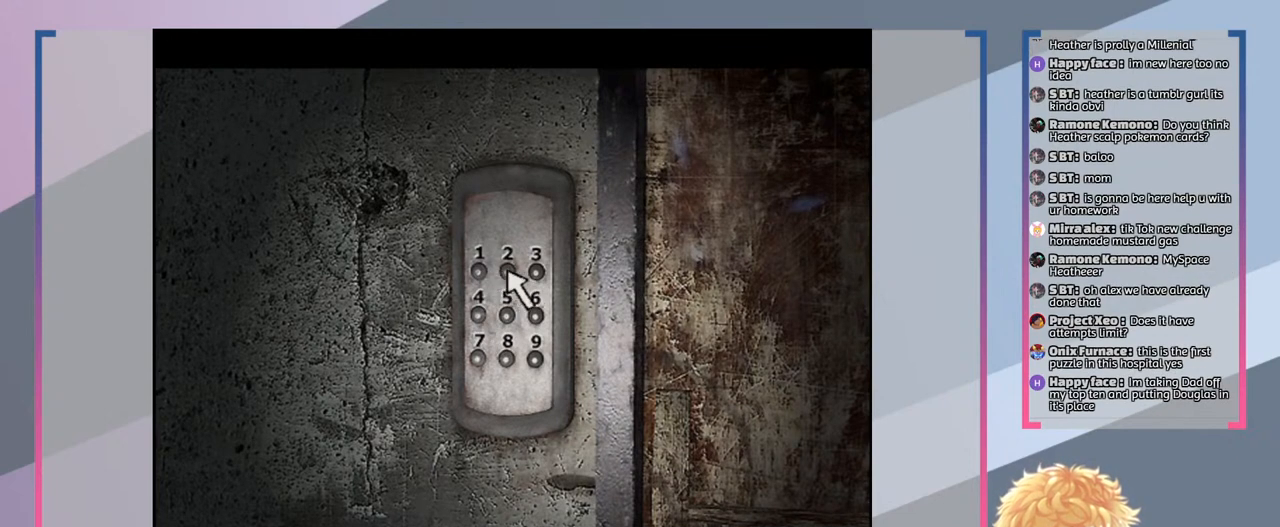
{"buttons": ["DPAD_RIGHT"], "left_stick": "center", "right_stick": "center", "events": [[400, "DPAD_RIGHT", "down"]]}
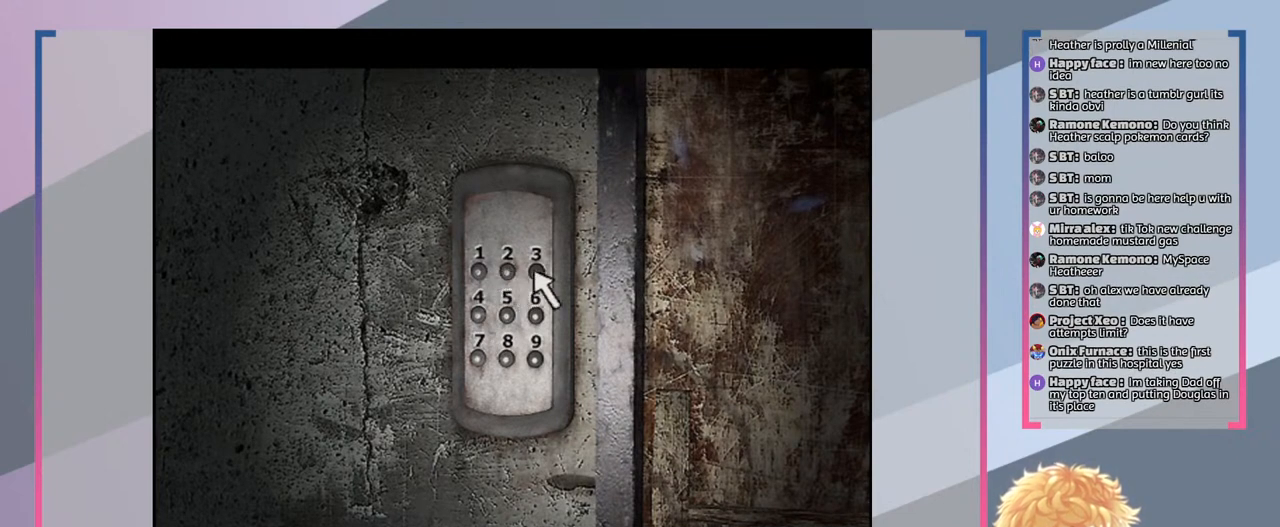
{"buttons": [], "left_stick": "center", "right_stick": "center", "events": [[33, "DPAD_RIGHT", "up"], [300, "CROSS", "down"], [433, "CROSS", "up"]]}
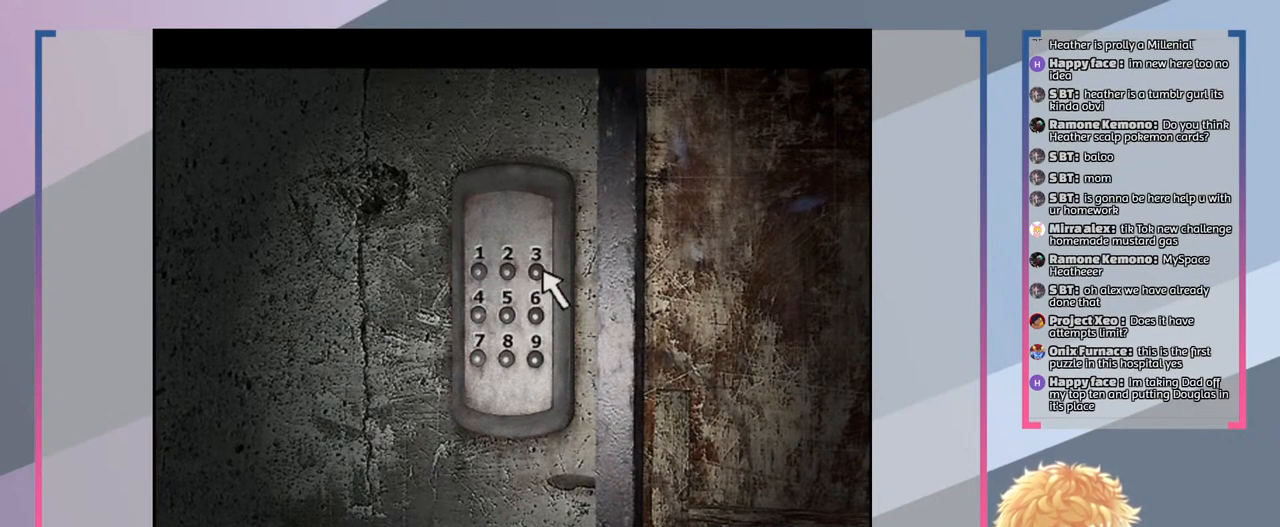
{"buttons": [], "left_stick": "center", "right_stick": "center", "events": [[267, "DPAD_DOWN", "down"], [367, "DPAD_DOWN", "up"]]}